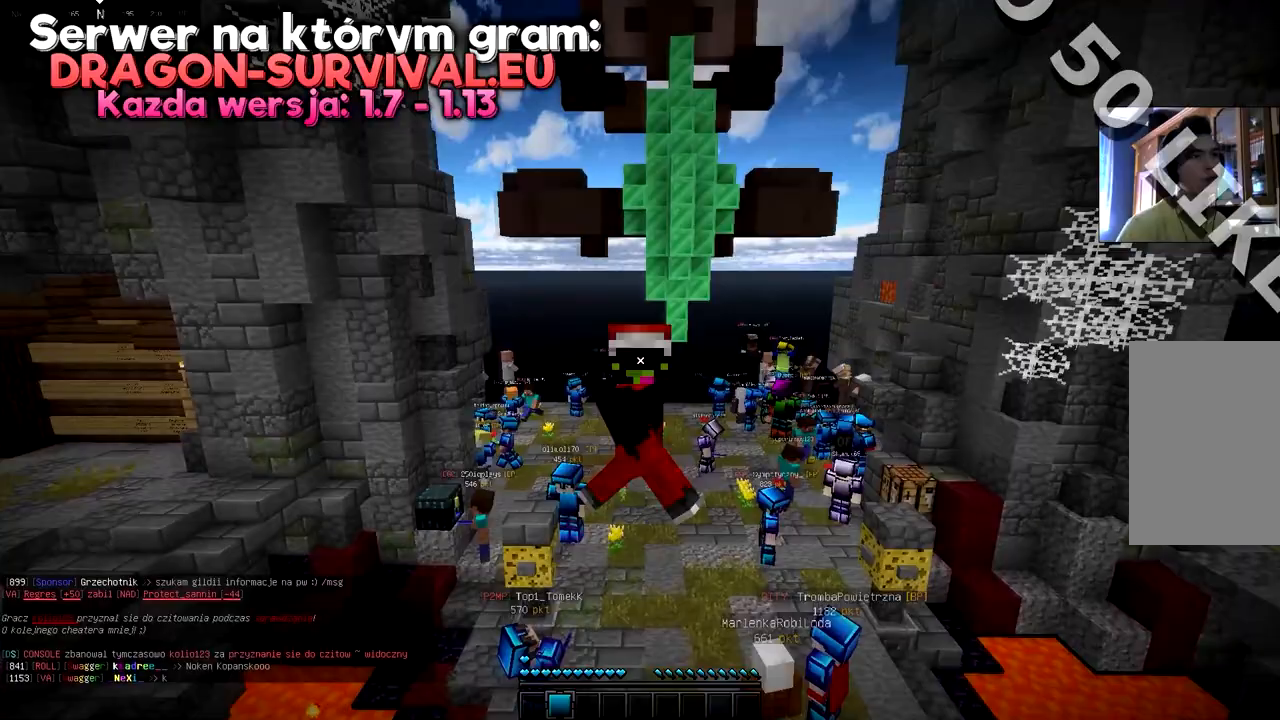
Gameplay with keyboard and mouse; each line is a JSON object with the keys and mouse buttons held at the frame after it. "events" lists presses ("down") and releases ("up") of "a", "d", "s", "space", "w", "mouse_left" and "mouse_right" between this image and that frame as [ms after this image, input, new state], when the widget could be followed in between. "mouse_left", "mouse_right" = the "left", "right" buttons of the "mouse" list. No other keys are recorded. Fast repeated clicks can show as one long hold. Mouse movement is not recorded.
{"keys": ["s"], "mouse": [], "events": [[167, "s", "up"], [300, "a", "up"], [350, "s", "down"]]}
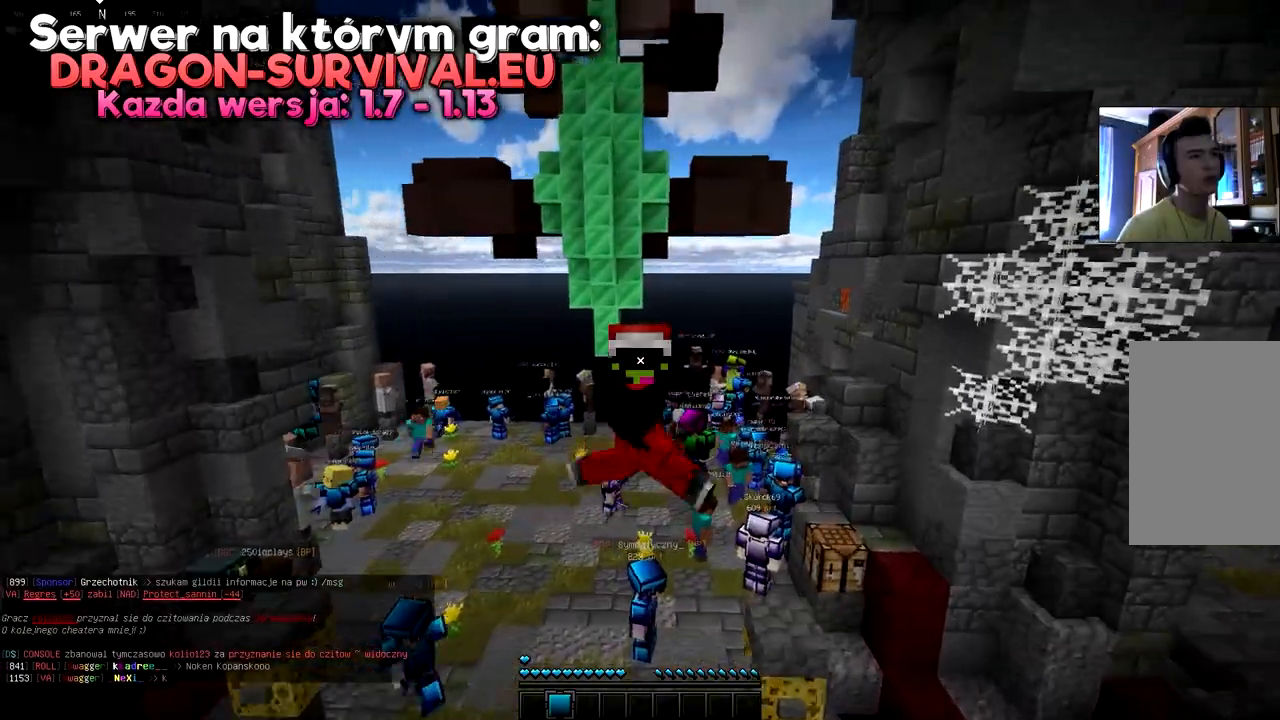
{"keys": ["s", "space"], "mouse": [], "events": [[250, "space", "down"]]}
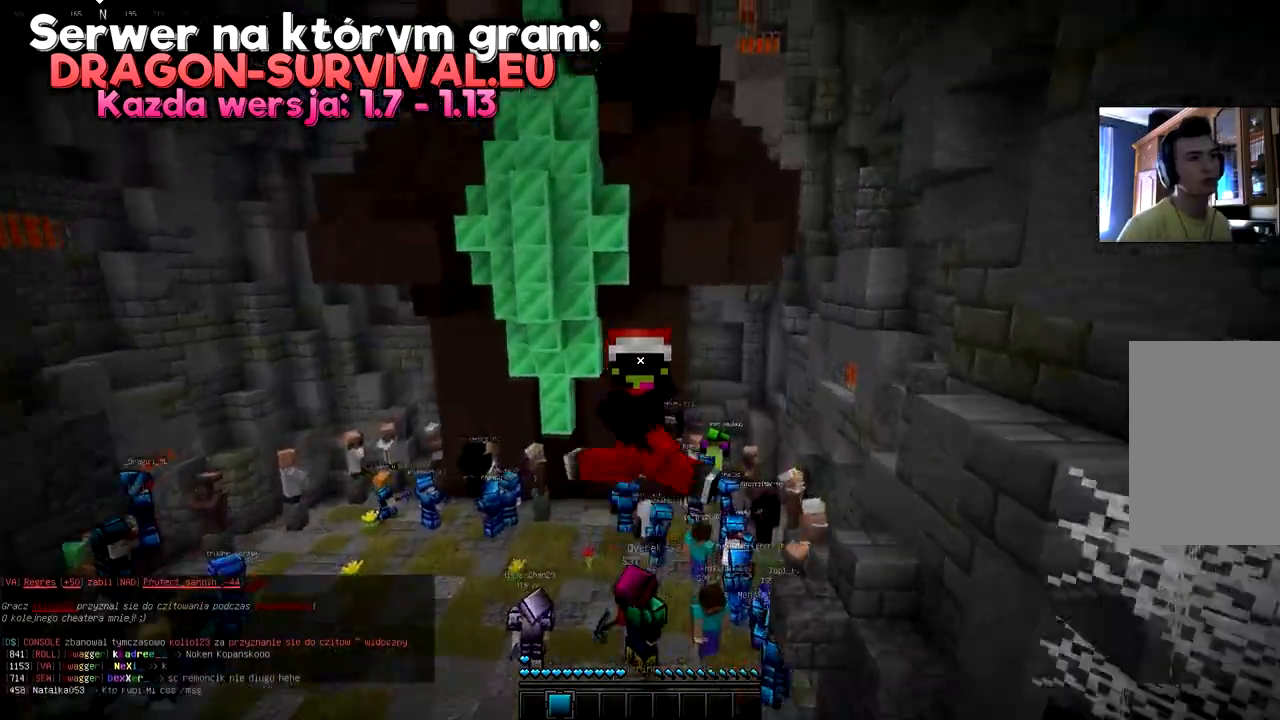
{"keys": ["w"], "mouse": [], "events": [[250, "s", "up"], [250, "space", "up"], [284, "w", "down"]]}
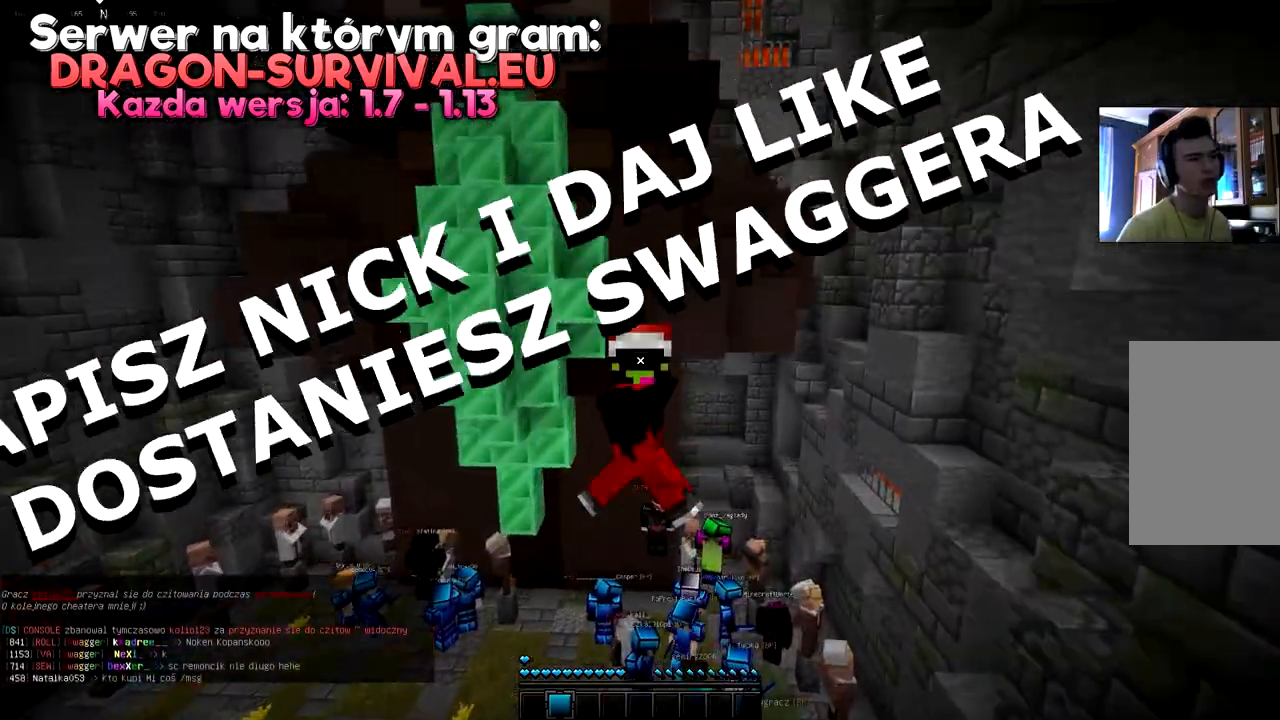
{"keys": ["w"], "mouse": [], "events": []}
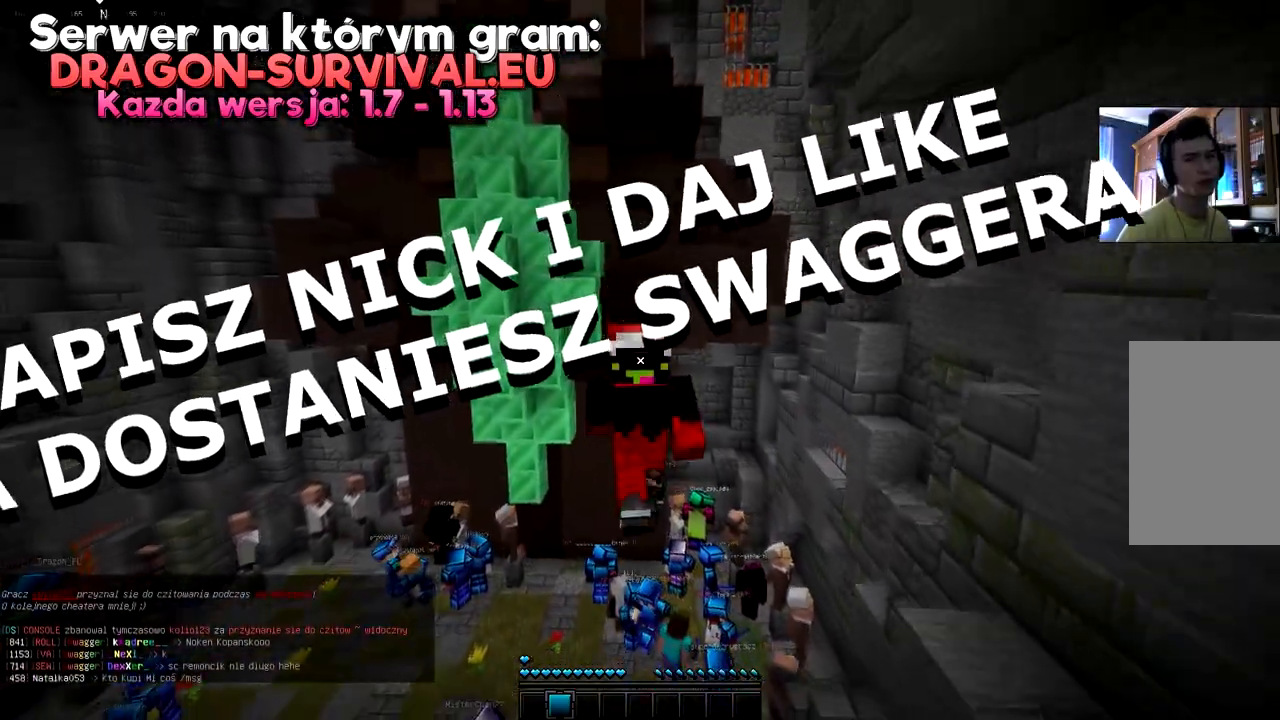
{"keys": ["d", "w"], "mouse": [], "events": [[350, "d", "down"]]}
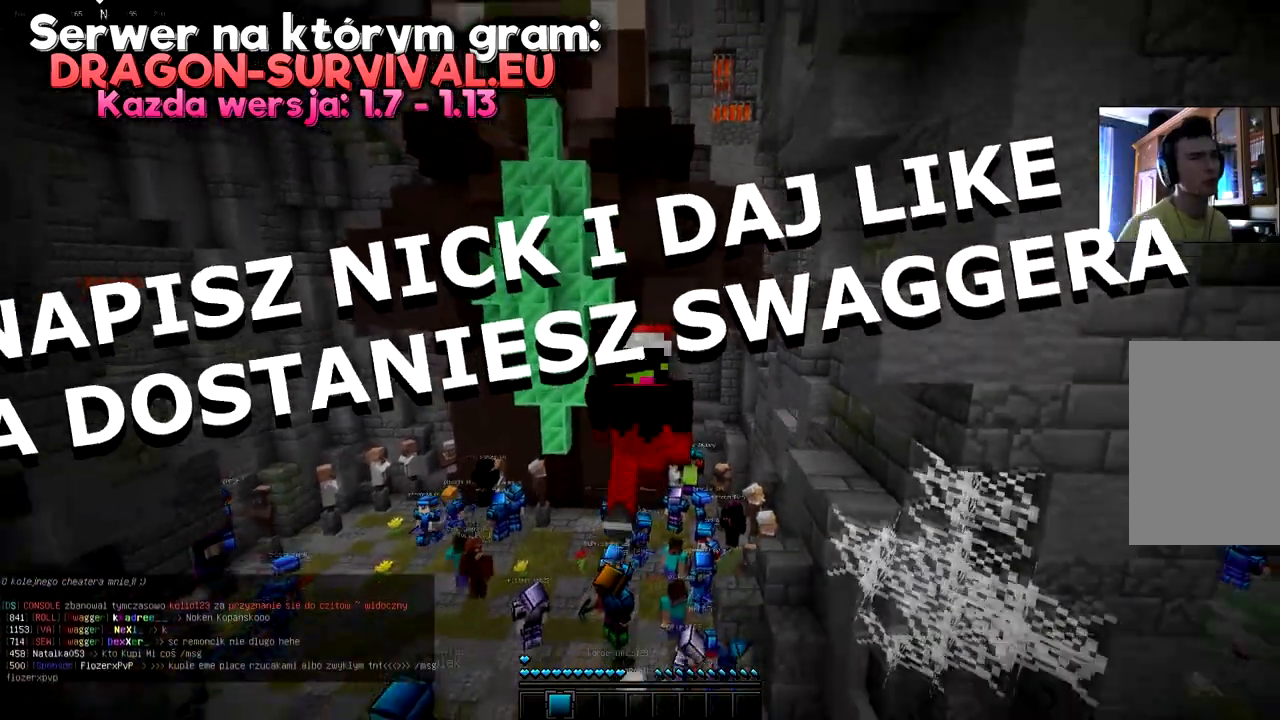
{"keys": ["d", "w"], "mouse": [], "events": []}
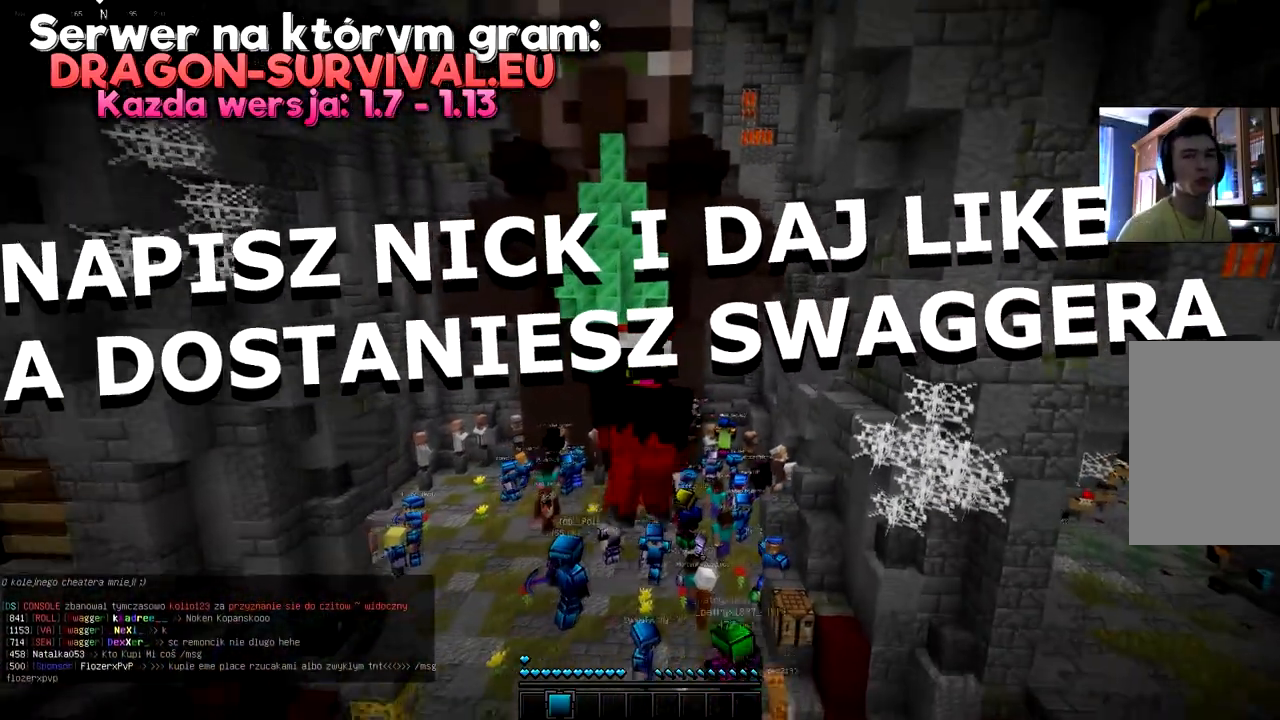
{"keys": ["d", "w"], "mouse": [], "events": [[100, "d", "up"], [234, "d", "down"]]}